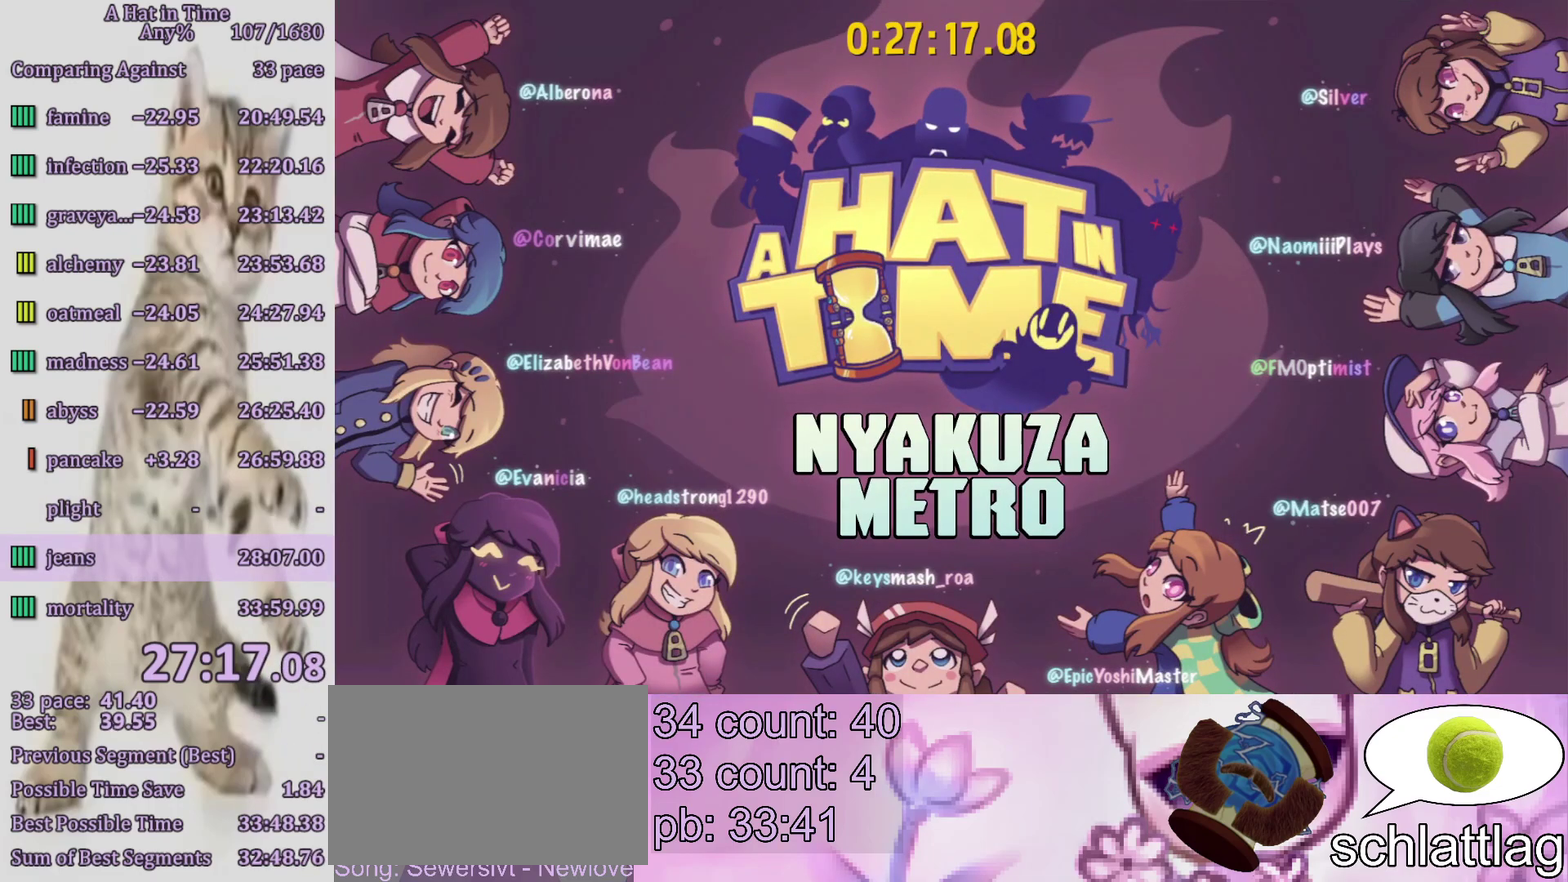
Gameplay with a controller (PlayStation layout); each line is a JSON object with the inputs held at the frame after it. "events" lists button and stick changes between this image and that frame as [ms after this image, input, new state], when the widget could be followed in between. Not read: L3 R3.
{"buttons": ["CIRCLE"], "left_stick": "center", "right_stick": "center", "events": [[483, "CIRCLE", "down"]]}
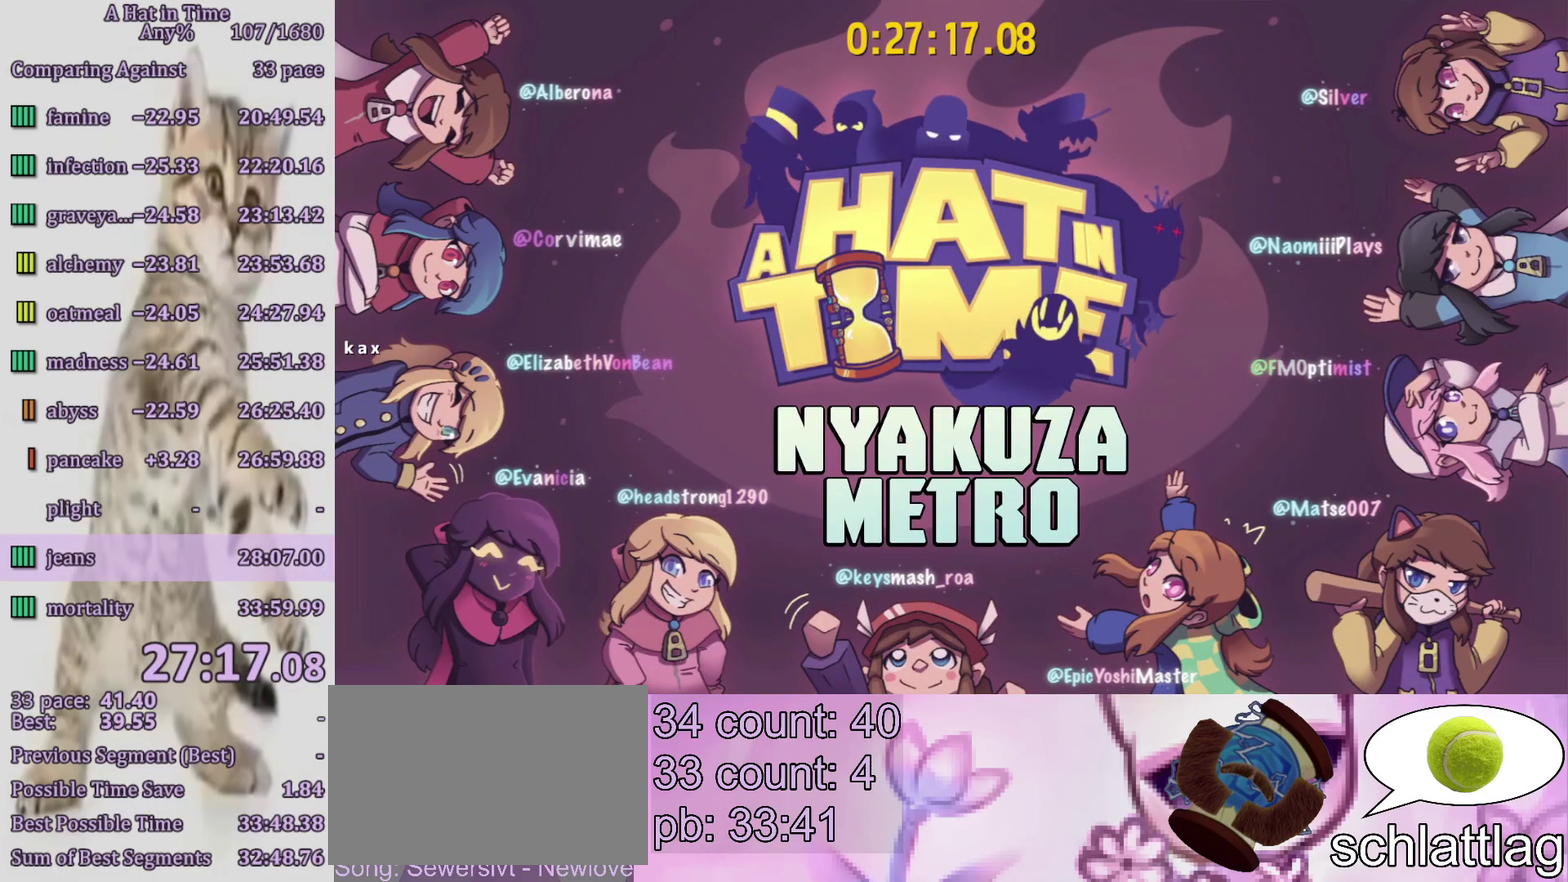
{"buttons": ["R2"], "left_stick": "up-left", "right_stick": "center", "events": [[117, "CIRCLE", "up"], [267, "left_stick", "up-left"], [333, "left_stick", "up"], [383, "R2", "down"], [450, "left_stick", "up-left"]]}
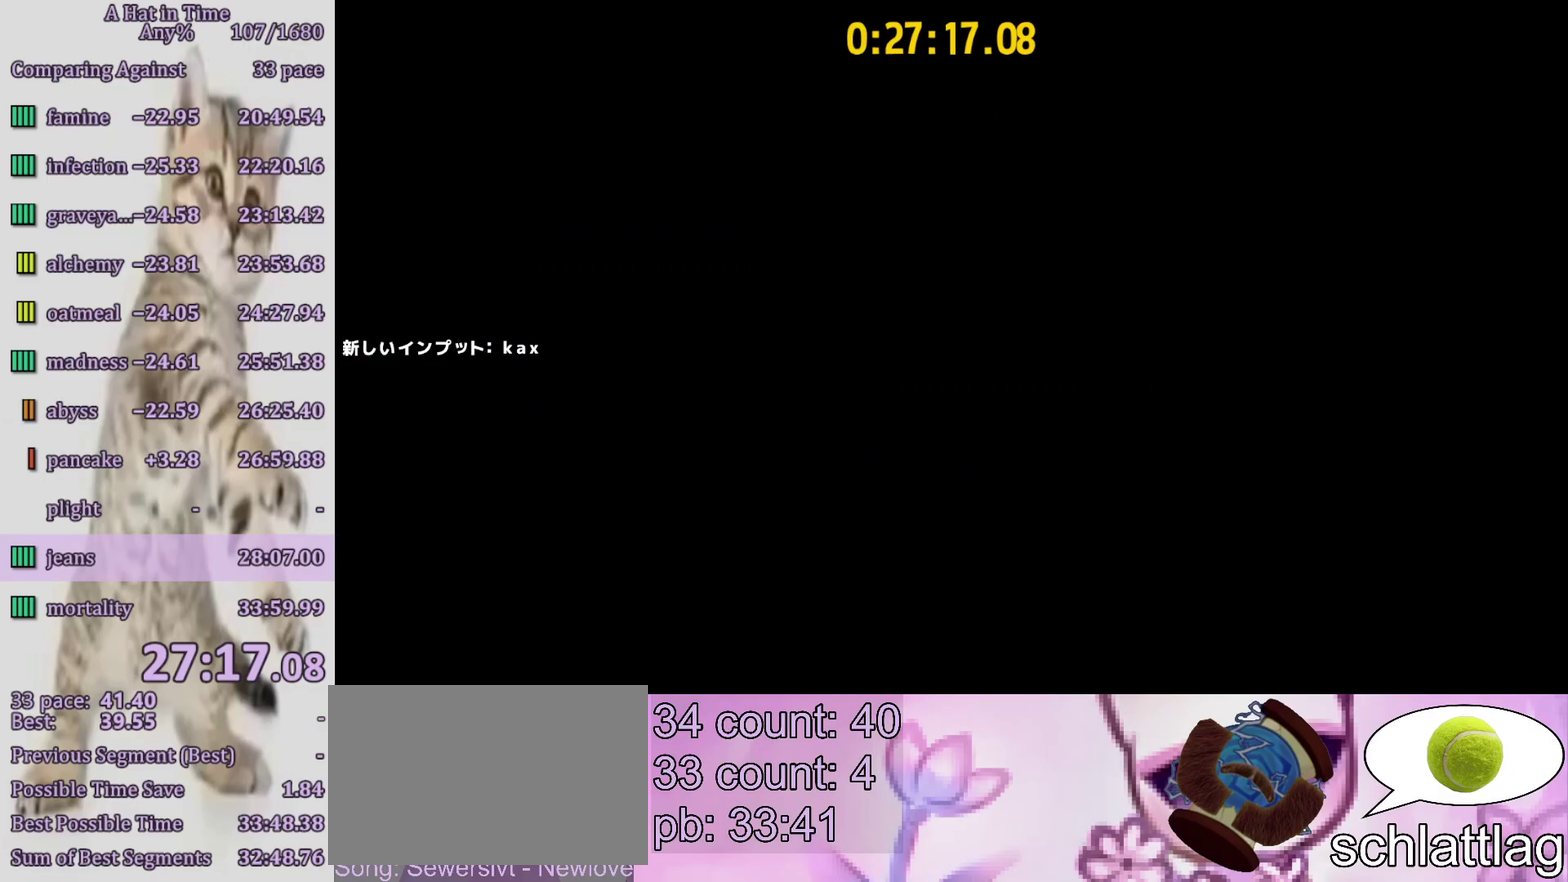
{"buttons": ["R2"], "left_stick": "up-left", "right_stick": "center", "events": []}
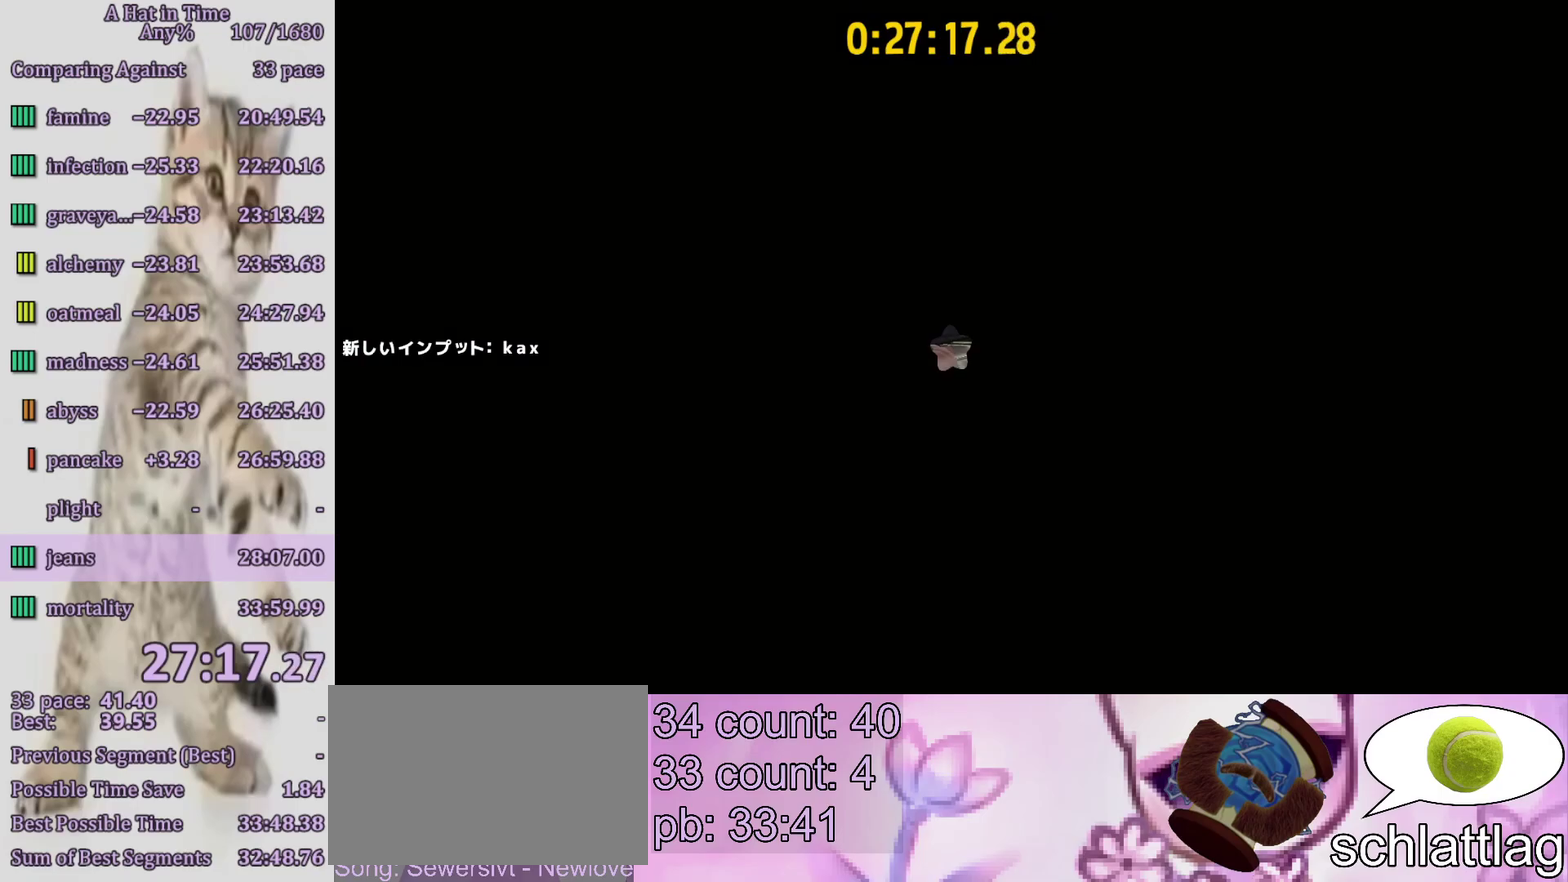
{"buttons": ["DPAD_RIGHT"], "left_stick": "up-left", "right_stick": "center", "events": [[67, "R2", "up"], [233, "R2", "down"], [283, "DPAD_RIGHT", "down"], [350, "DPAD_RIGHT", "up"], [350, "R2", "up"], [400, "DPAD_RIGHT", "down"]]}
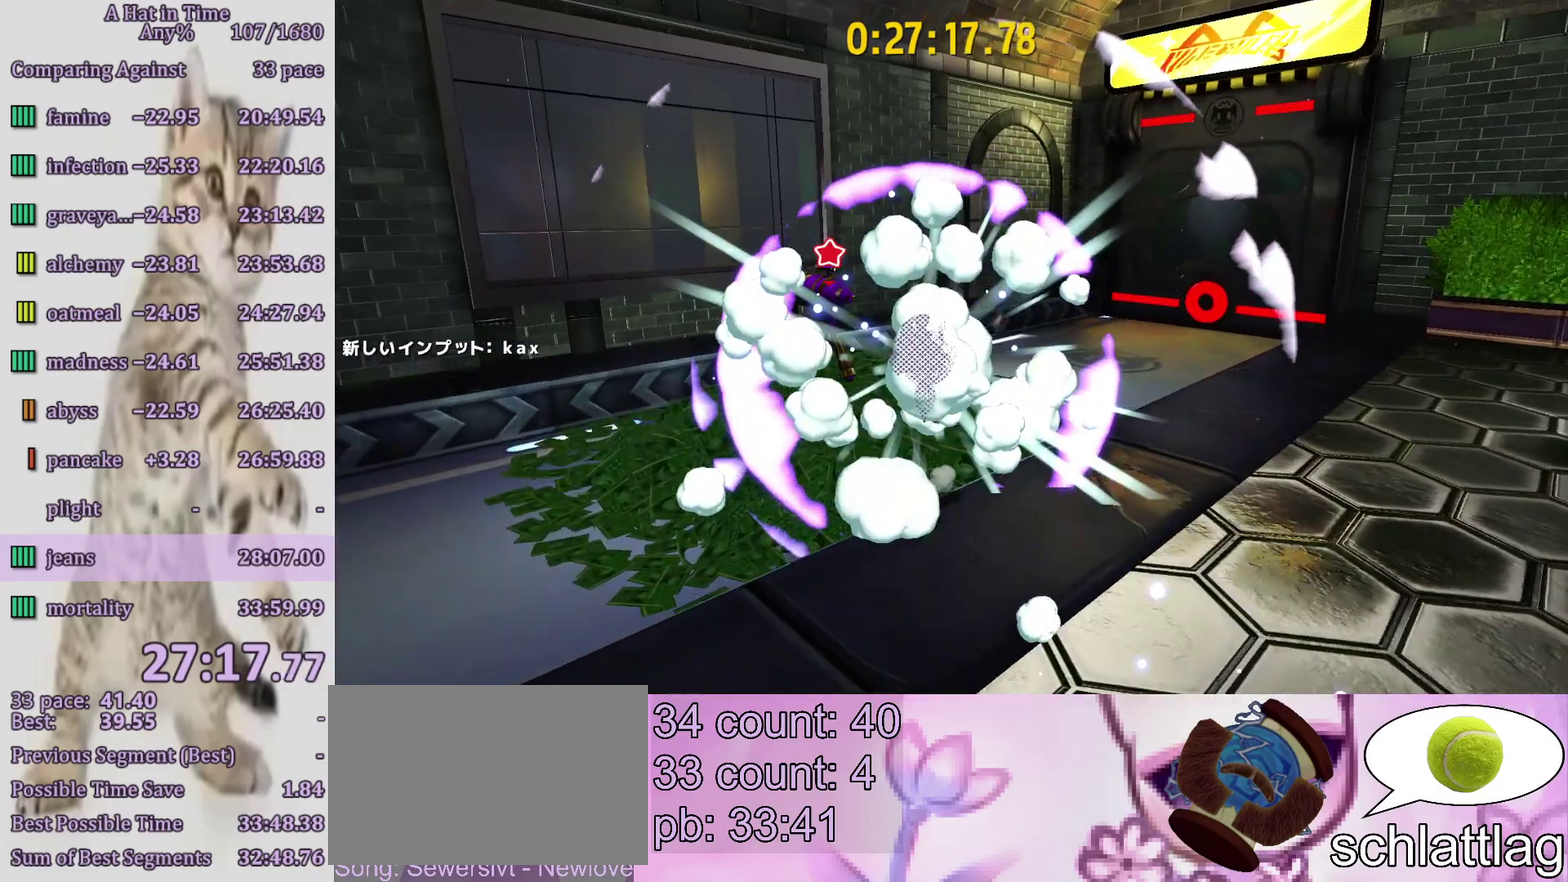
{"buttons": [], "left_stick": "center", "right_stick": "center", "events": [[17, "CIRCLE", "down"], [17, "DPAD_RIGHT", "up"], [83, "CIRCLE", "up"], [100, "left_stick", "center"], [150, "CIRCLE", "down"], [450, "CIRCLE", "up"]]}